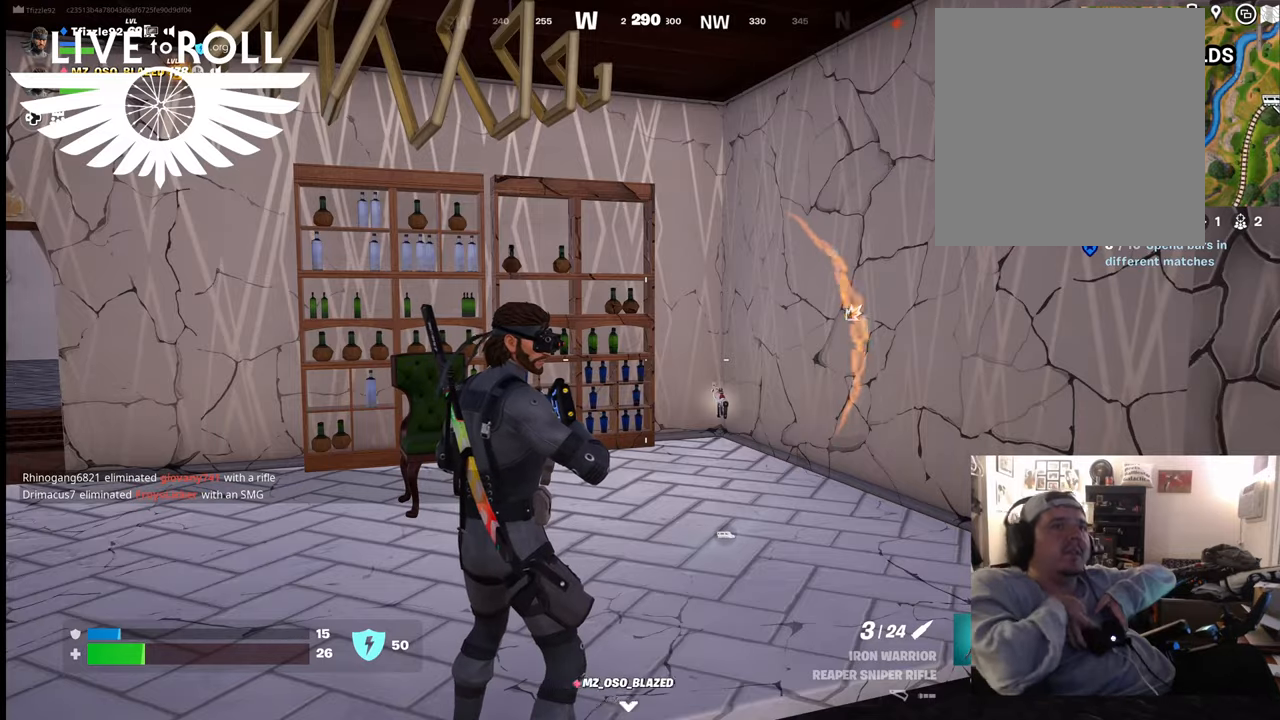
Gameplay with a controller (Xbox layout); each line is a JSON object with the inputs held at the frame after it. "events" lists button and stick changes between this image and that frame as [ms after this image, input, new state], when the widget could be followed in between.
{"buttons": [], "left_stick": "center", "right_stick": "left", "events": [[100, "right_stick", "up-left"], [400, "right_stick", "left"]]}
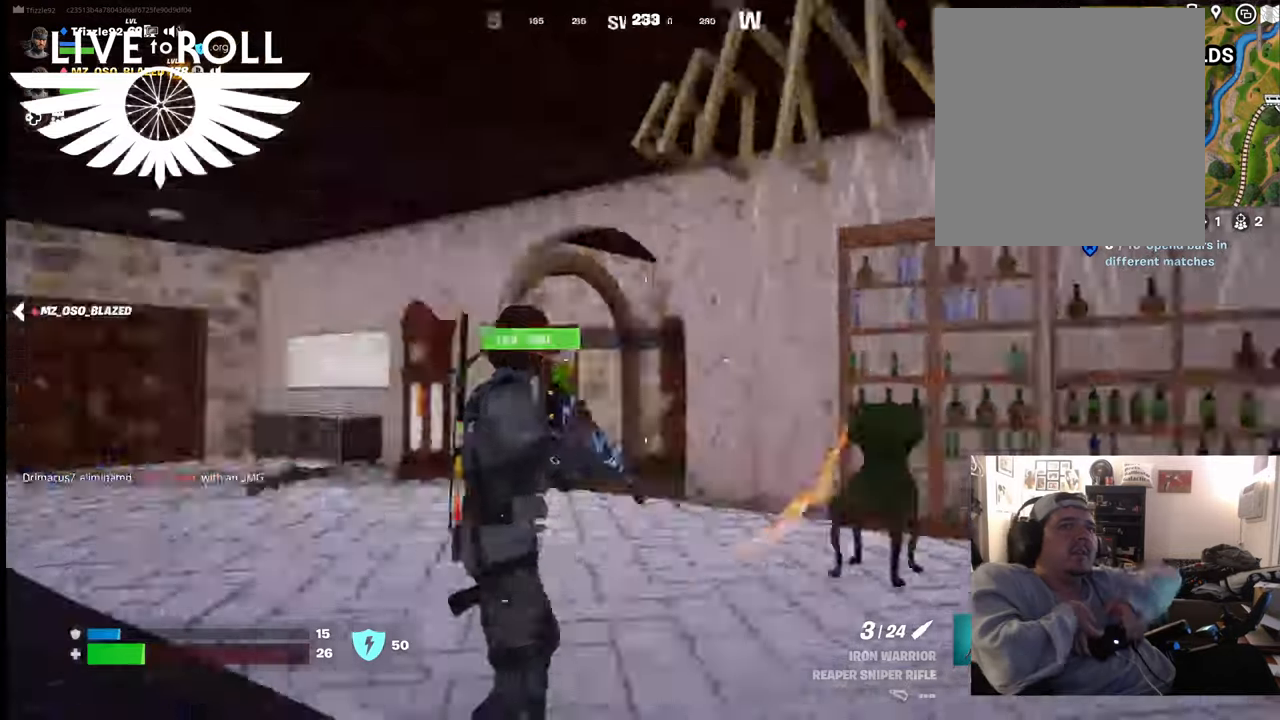
{"buttons": [], "left_stick": "right", "right_stick": "left", "events": [[234, "left_stick", "right"]]}
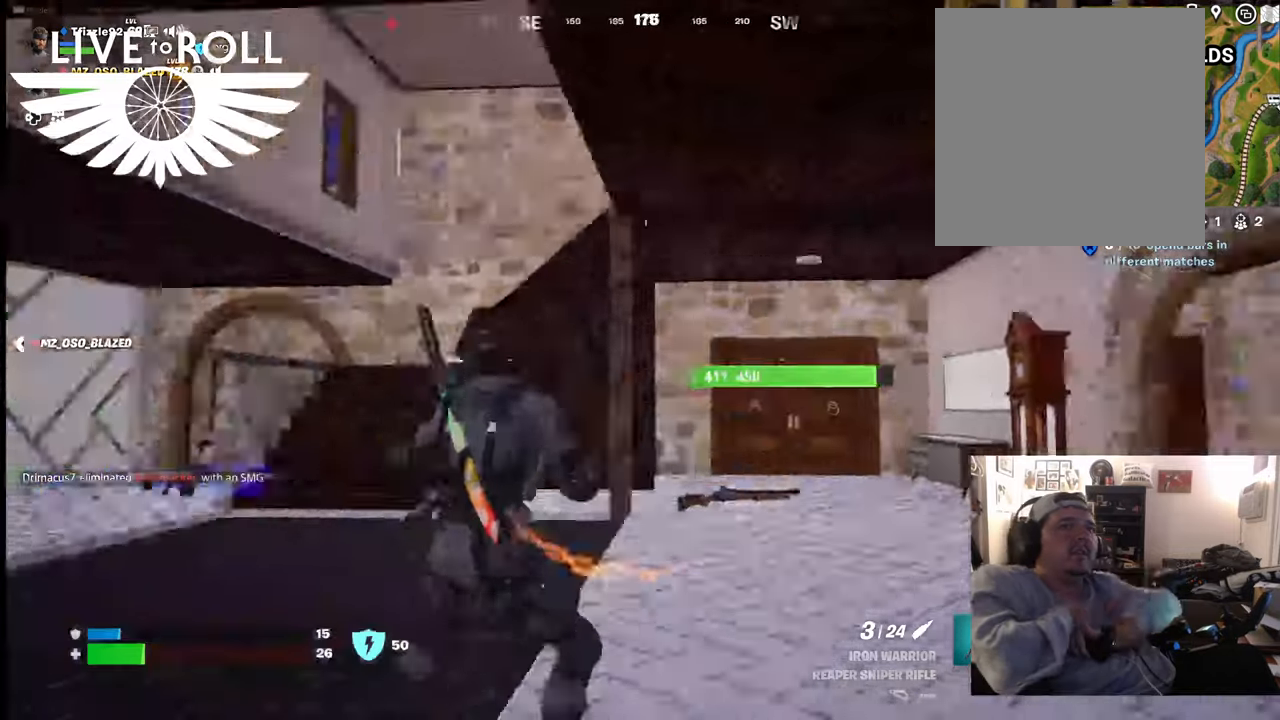
{"buttons": [], "left_stick": "up-right", "right_stick": "left", "events": [[300, "left_stick", "up-right"]]}
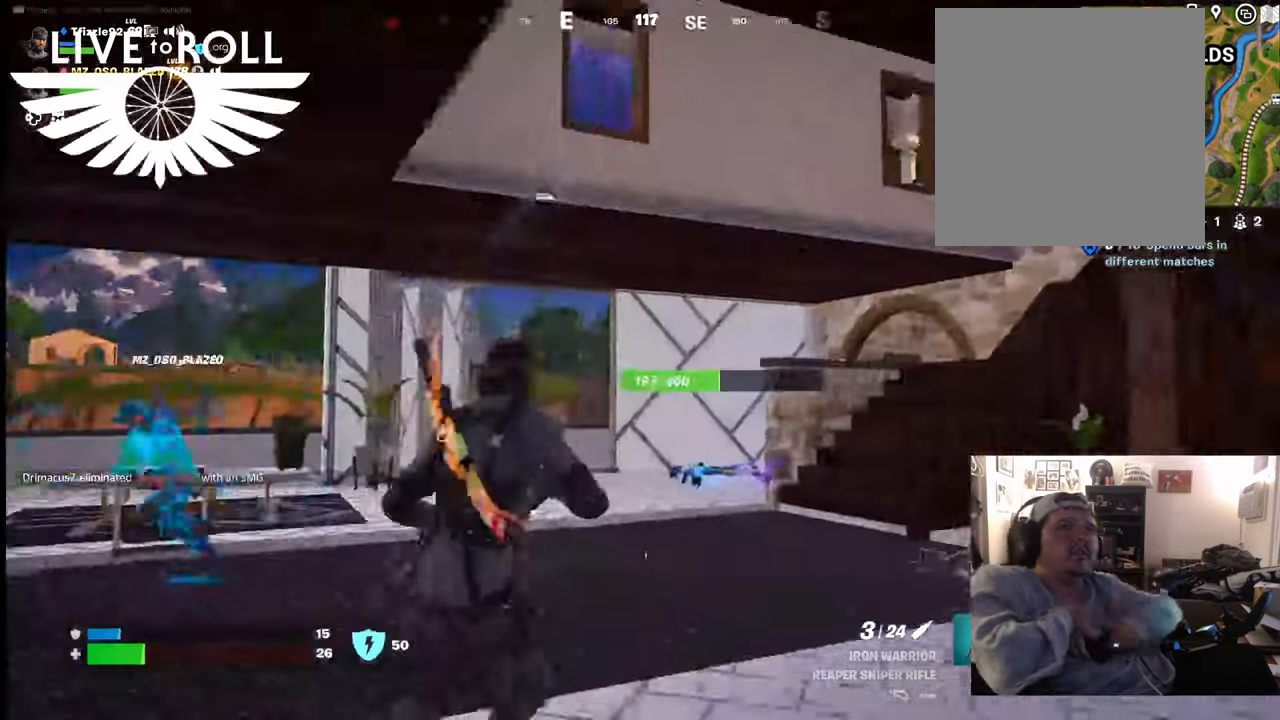
{"buttons": [], "left_stick": "up-right", "right_stick": "left", "events": [[34, "right_stick", "center"], [200, "right_stick", "left"]]}
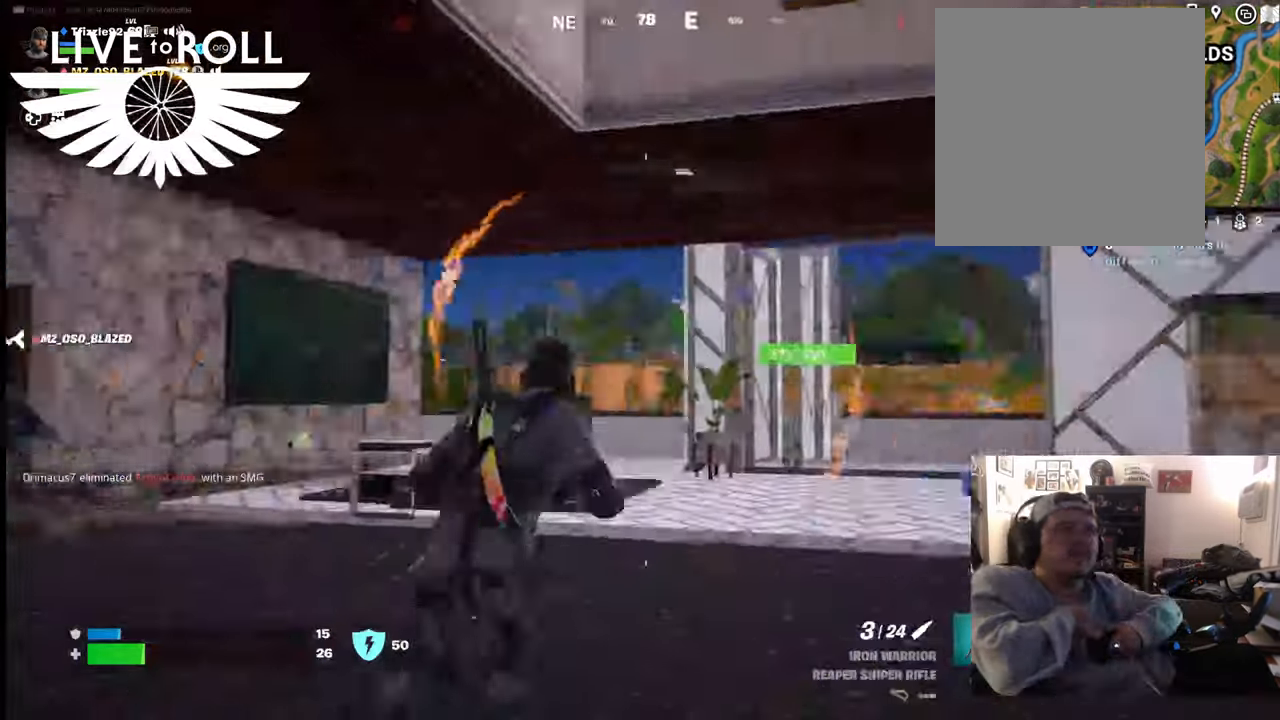
{"buttons": [], "left_stick": "up", "right_stick": "center", "events": [[334, "right_stick", "center"], [500, "left_stick", "up"]]}
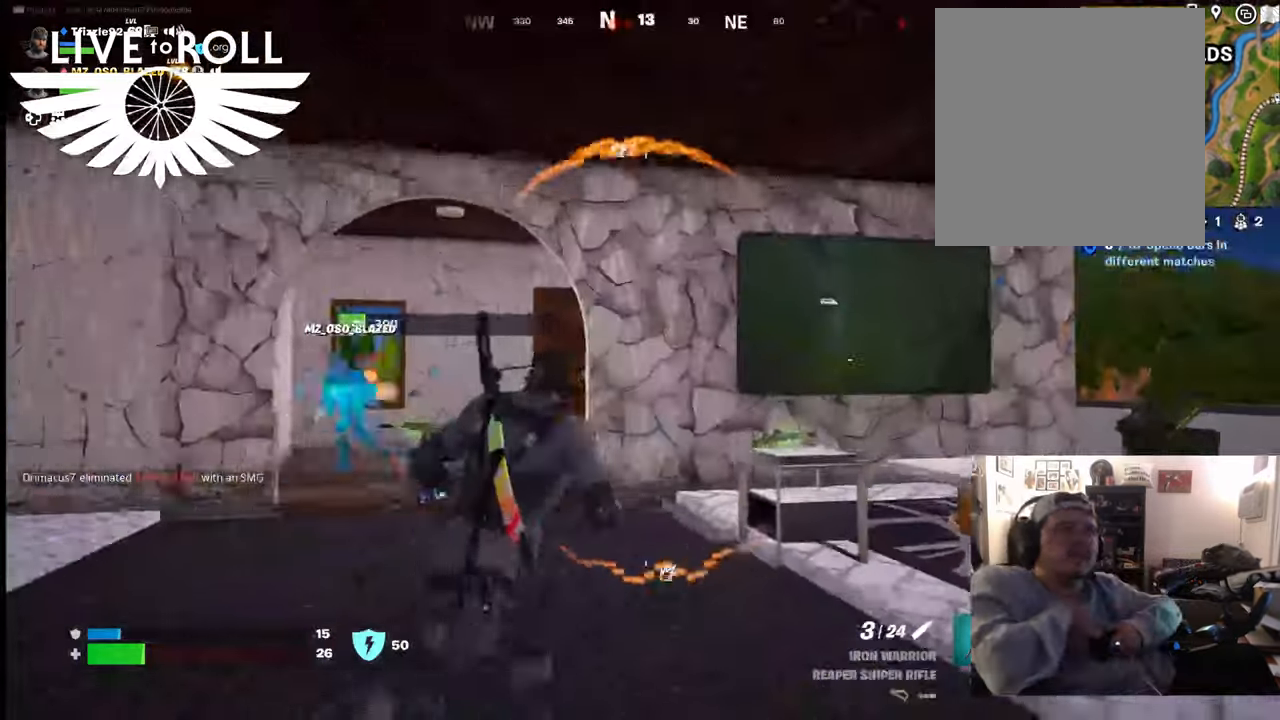
{"buttons": [], "left_stick": "up", "right_stick": "center", "events": []}
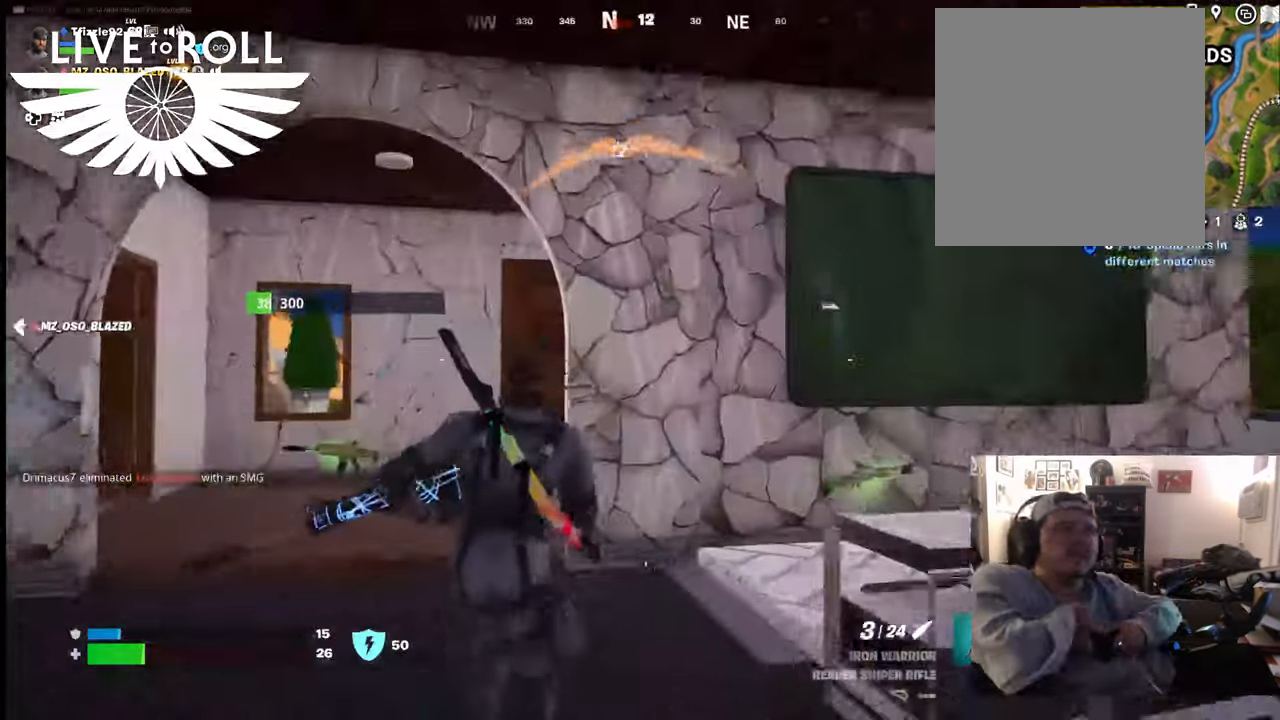
{"buttons": [], "left_stick": "up", "right_stick": "down-left", "events": [[200, "right_stick", "left"], [367, "right_stick", "down-left"]]}
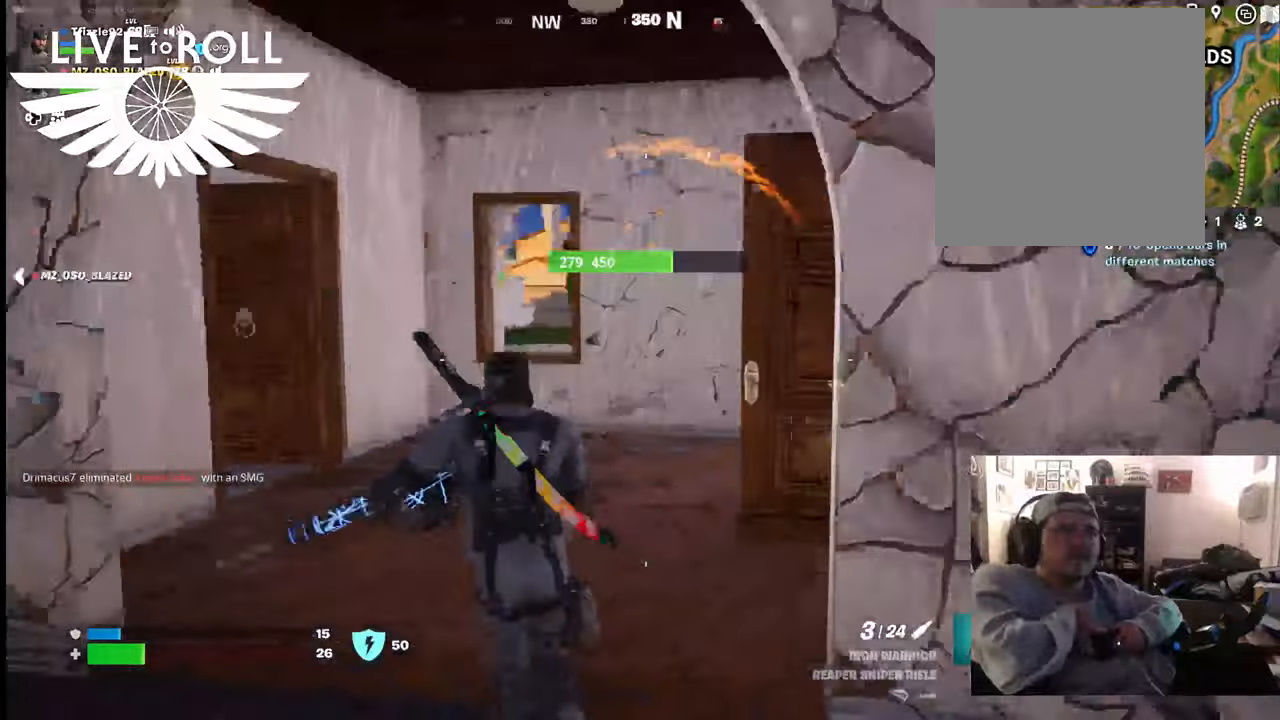
{"buttons": [], "left_stick": "up", "right_stick": "left", "events": [[134, "right_stick", "left"]]}
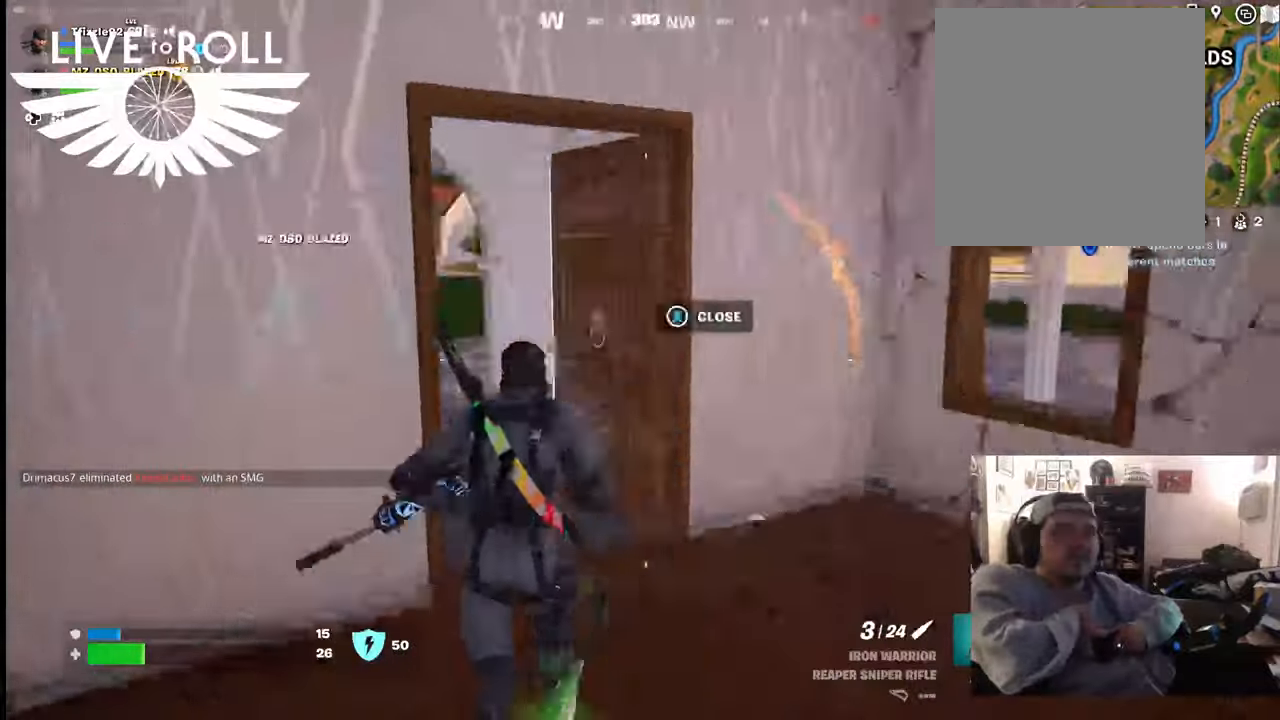
{"buttons": [], "left_stick": "up", "right_stick": "left", "events": []}
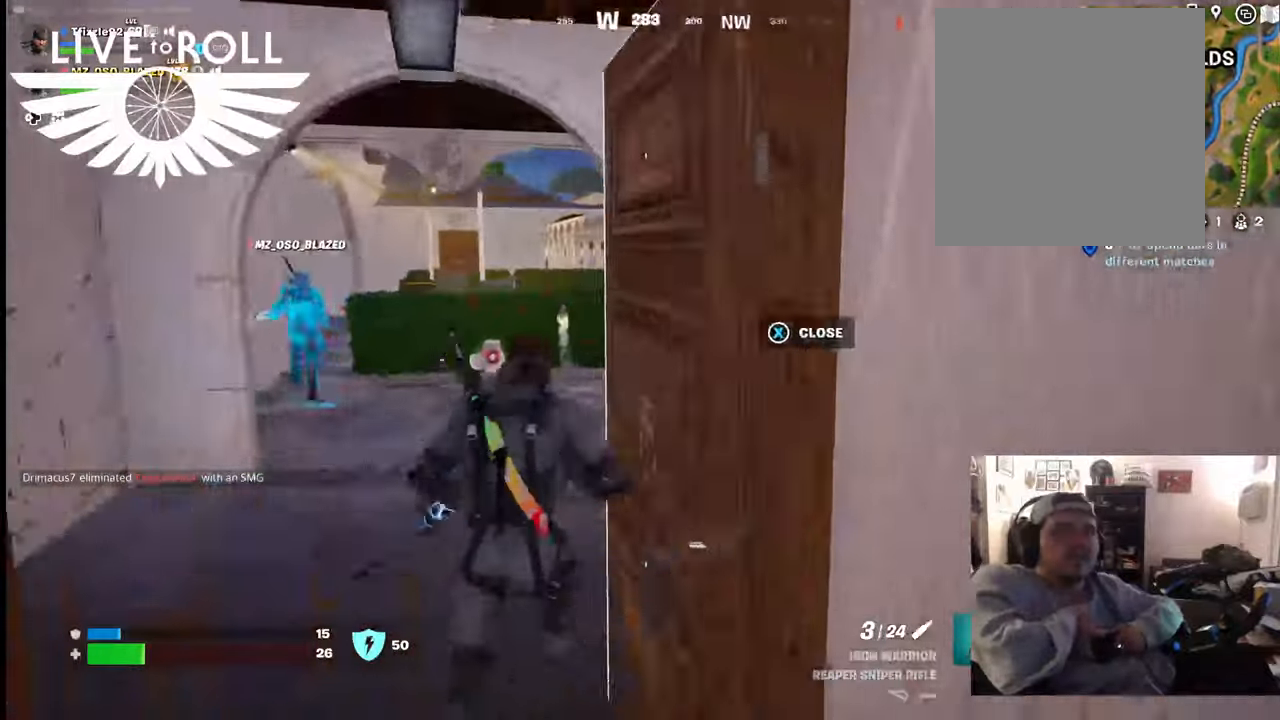
{"buttons": [], "left_stick": "up", "right_stick": "down-left", "events": [[234, "right_stick", "down-left"]]}
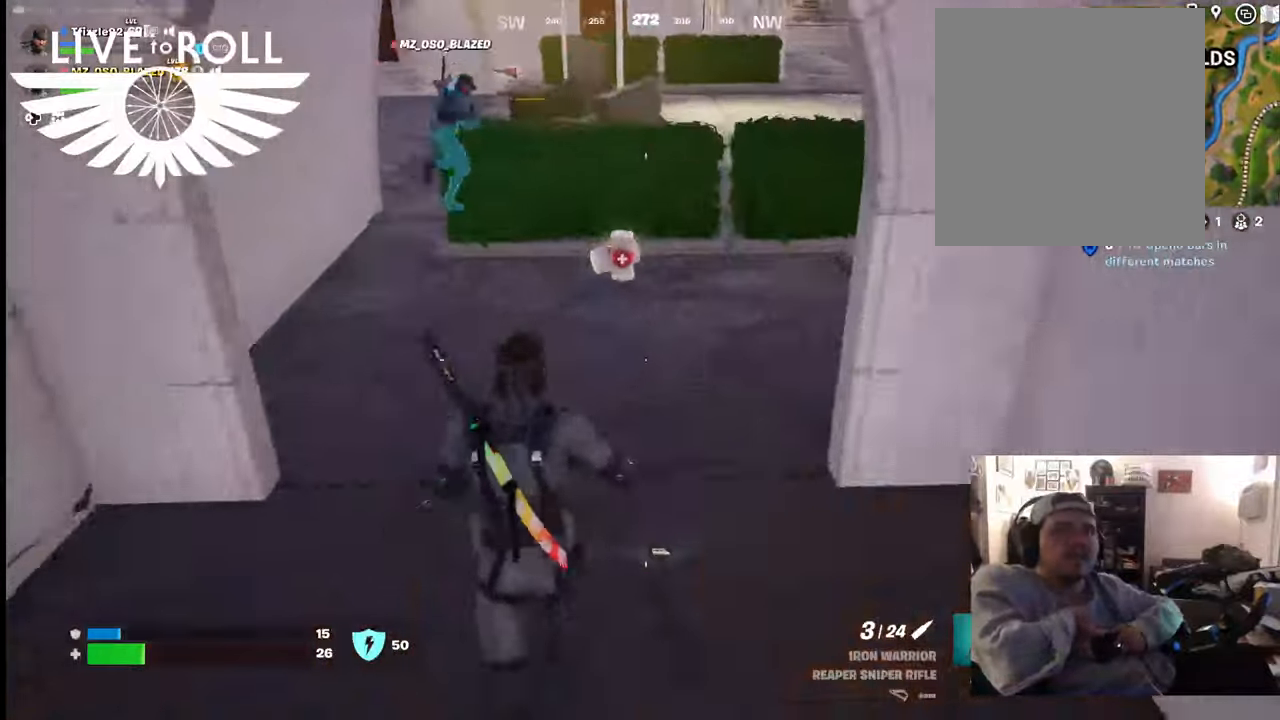
{"buttons": [], "left_stick": "center", "right_stick": "center", "events": [[34, "right_stick", "center"], [367, "left_stick", "center"]]}
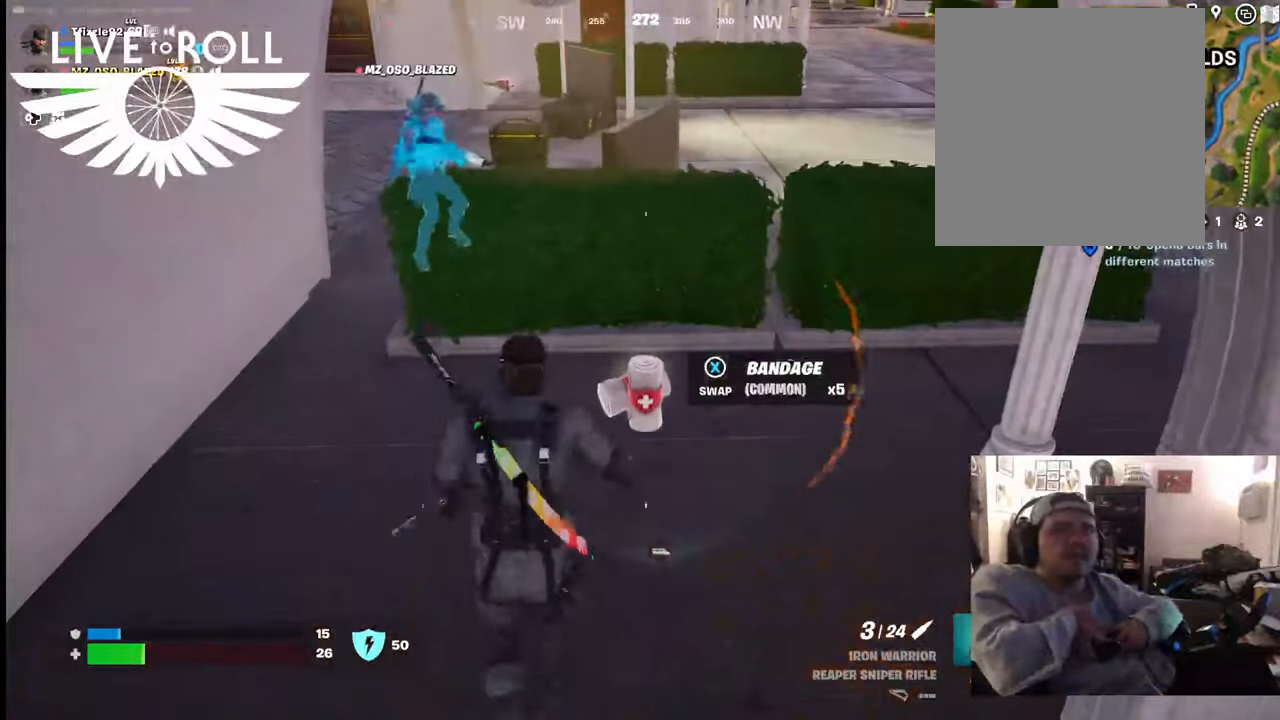
{"buttons": [], "left_stick": "center", "right_stick": "center", "events": [[134, "X", "down"], [200, "X", "up"]]}
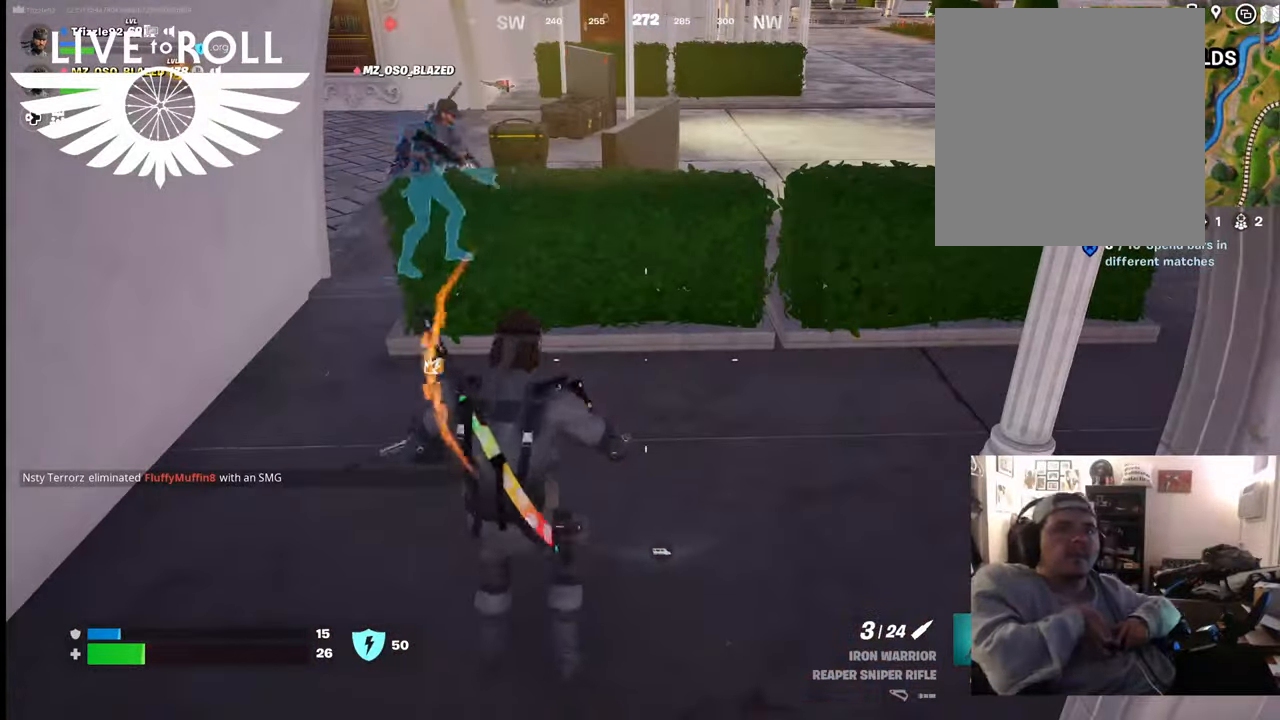
{"buttons": [], "left_stick": "center", "right_stick": "center", "events": [[234, "left_stick", "up"], [400, "left_stick", "center"]]}
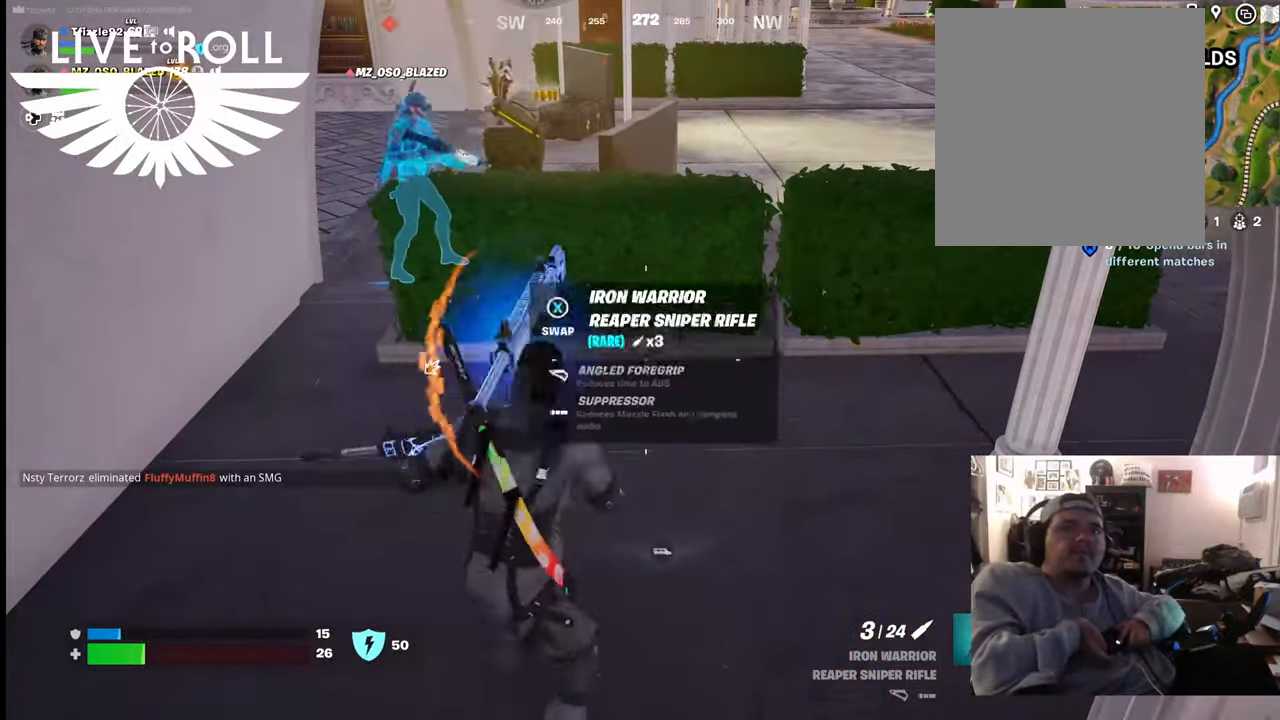
{"buttons": ["R2"], "left_stick": "center", "right_stick": "center", "events": [[367, "R2", "down"]]}
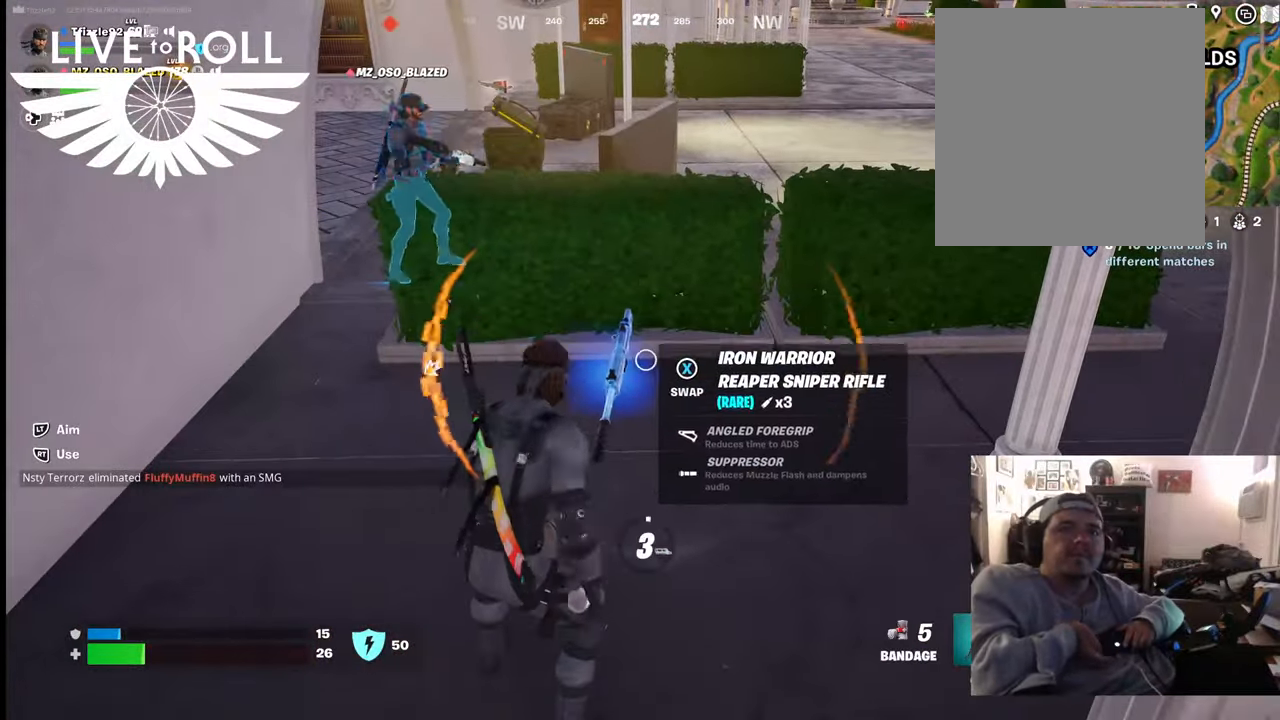
{"buttons": ["R2"], "left_stick": "center", "right_stick": "center", "events": []}
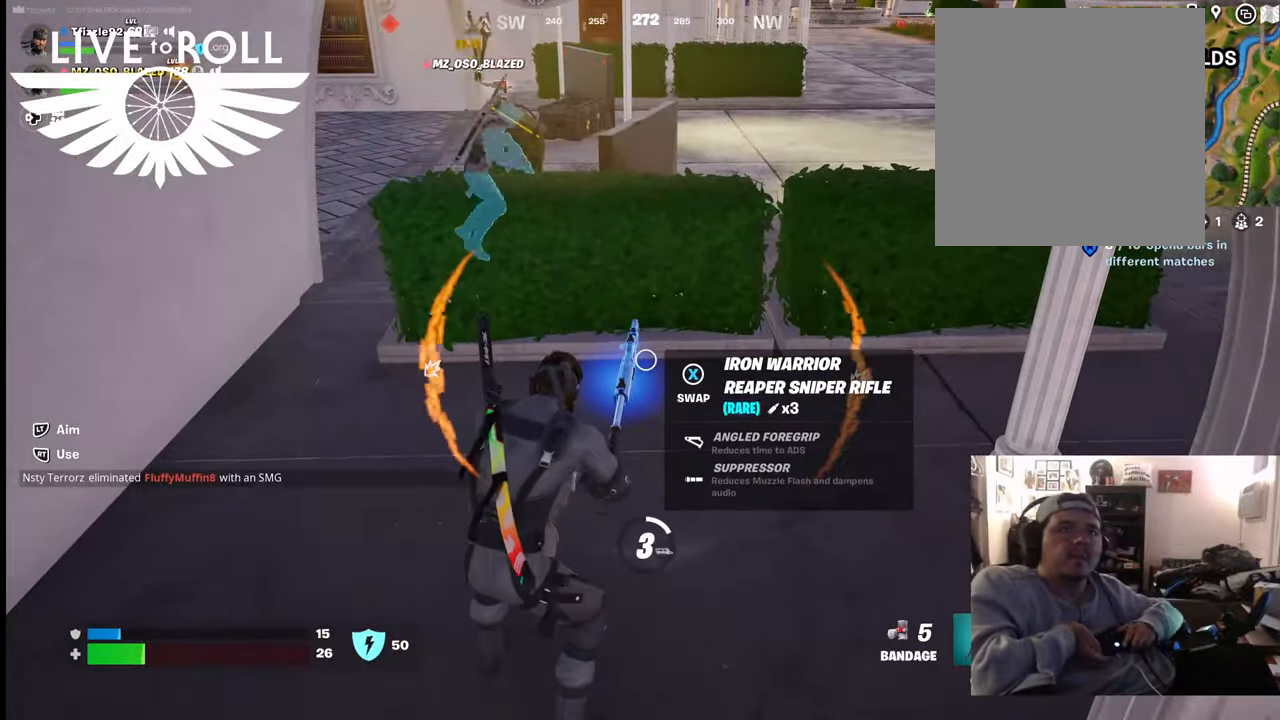
{"buttons": ["R2"], "left_stick": "center", "right_stick": "center", "events": []}
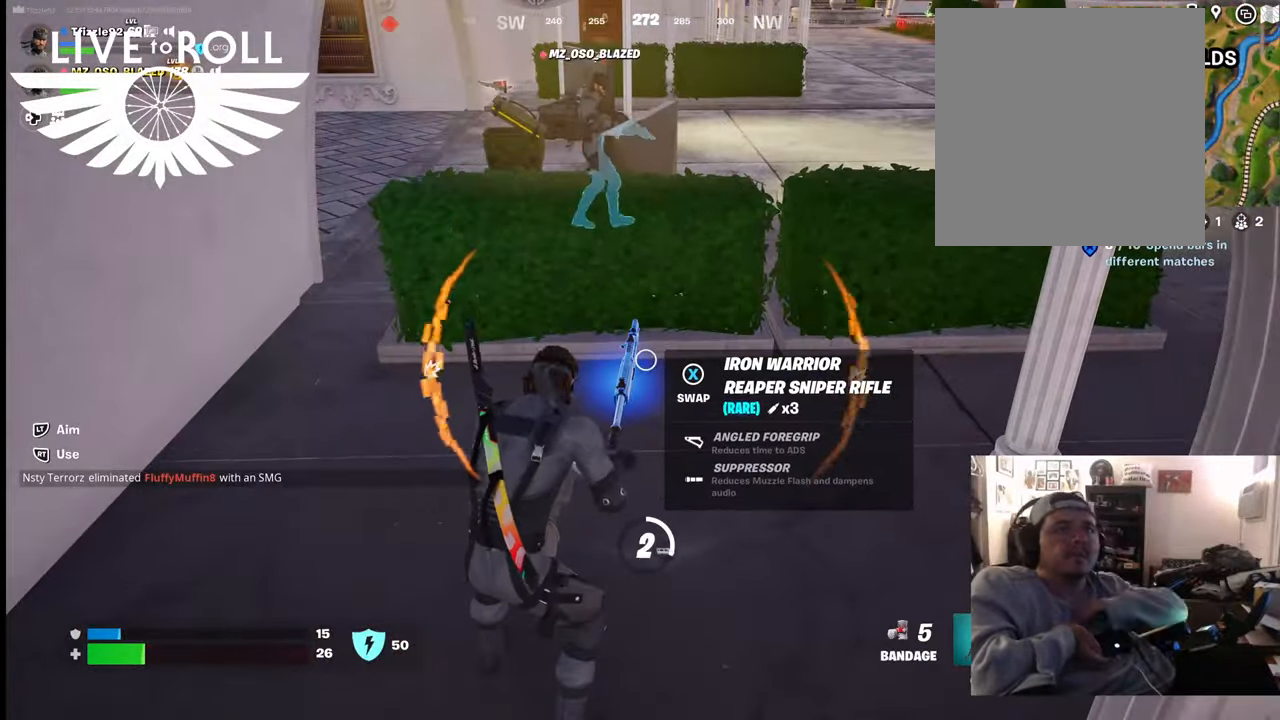
{"buttons": ["R2"], "left_stick": "center", "right_stick": "center", "events": []}
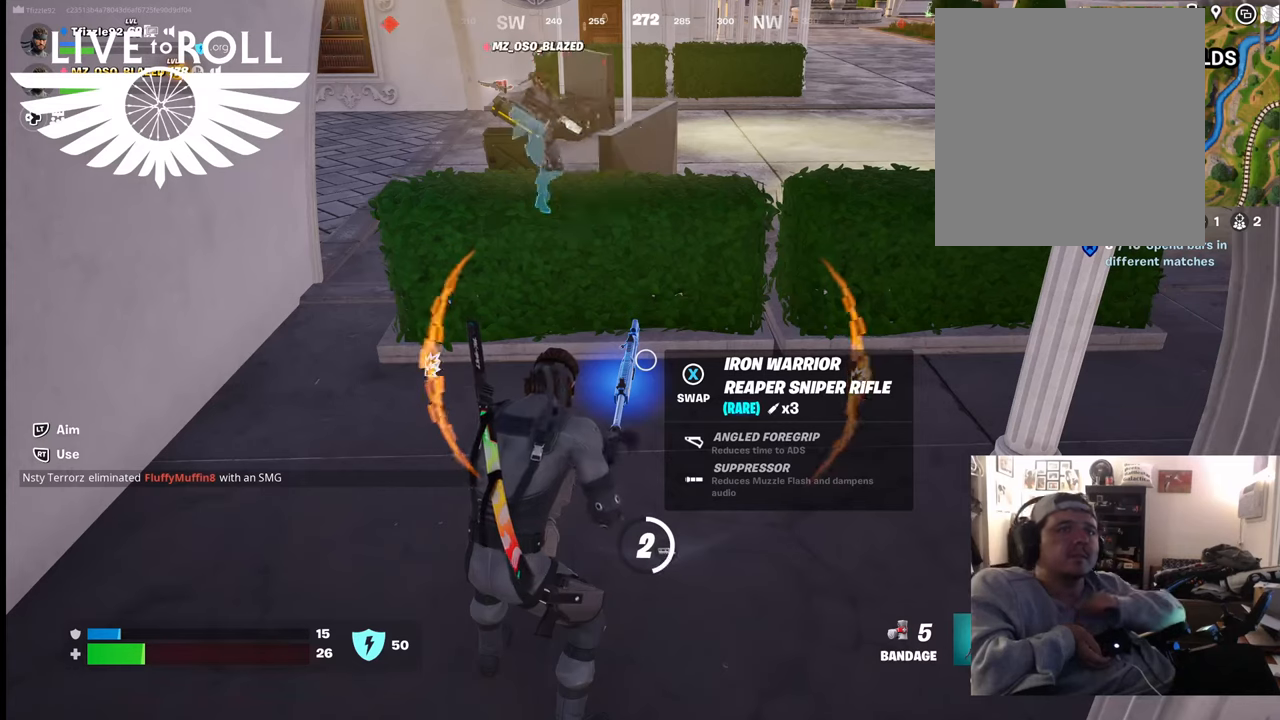
{"buttons": ["R2"], "left_stick": "center", "right_stick": "center", "events": []}
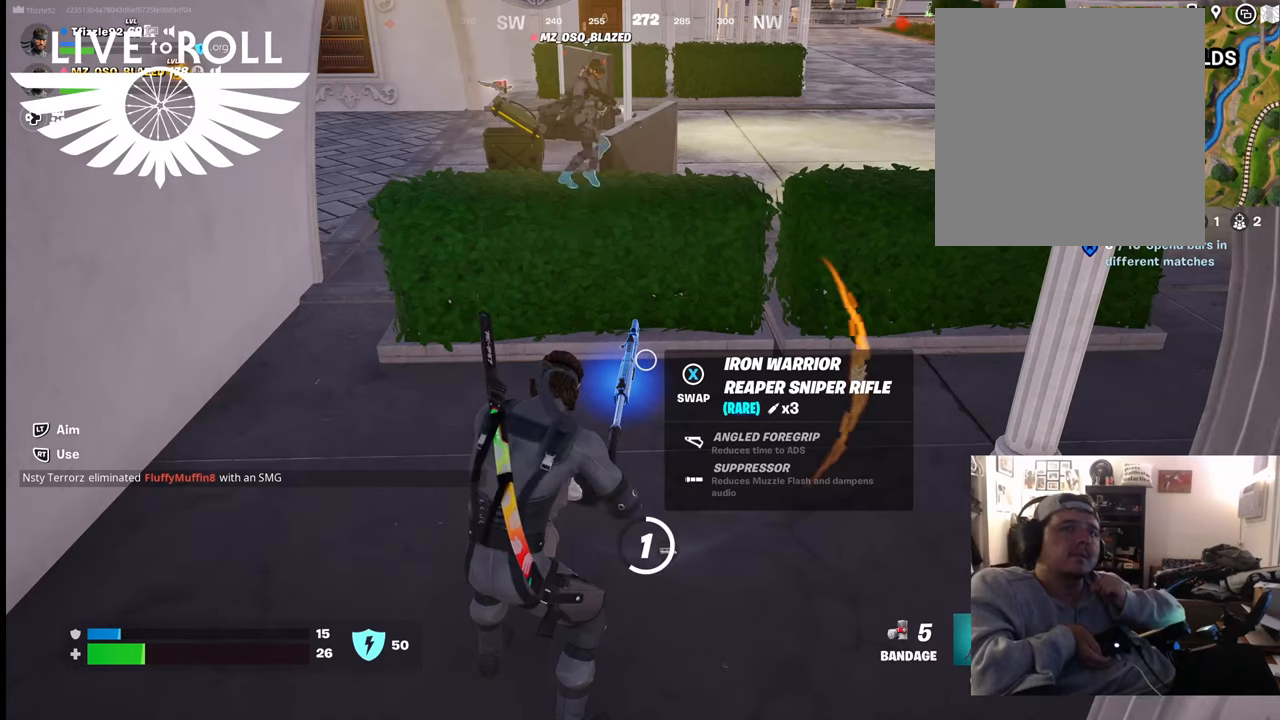
{"buttons": ["R2"], "left_stick": "center", "right_stick": "center", "events": []}
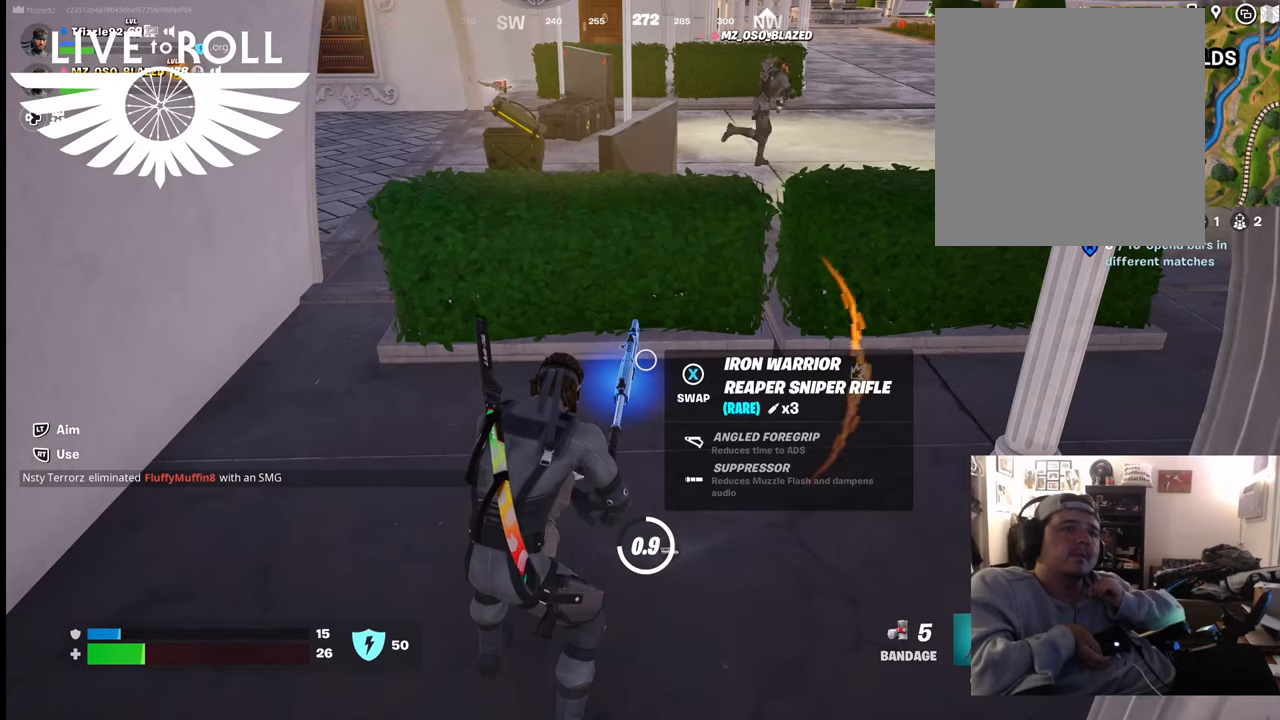
{"buttons": ["R2"], "left_stick": "center", "right_stick": "center", "events": []}
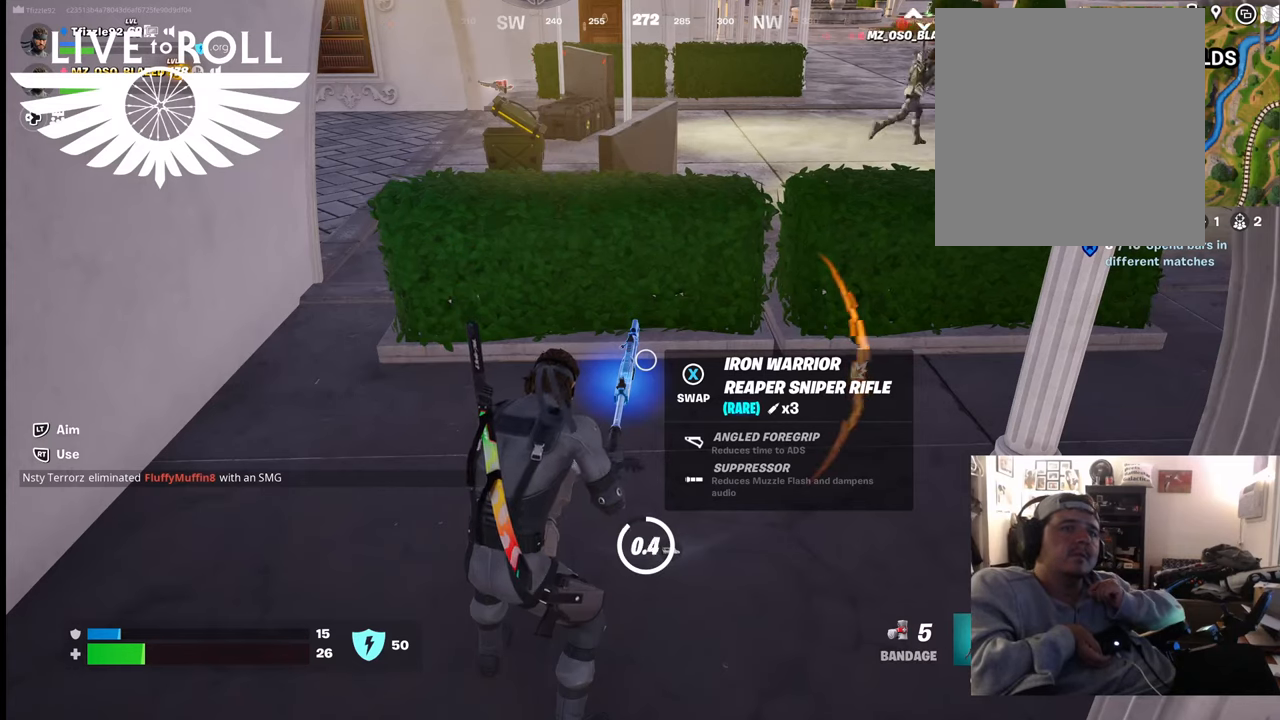
{"buttons": ["R2"], "left_stick": "center", "right_stick": "center", "events": []}
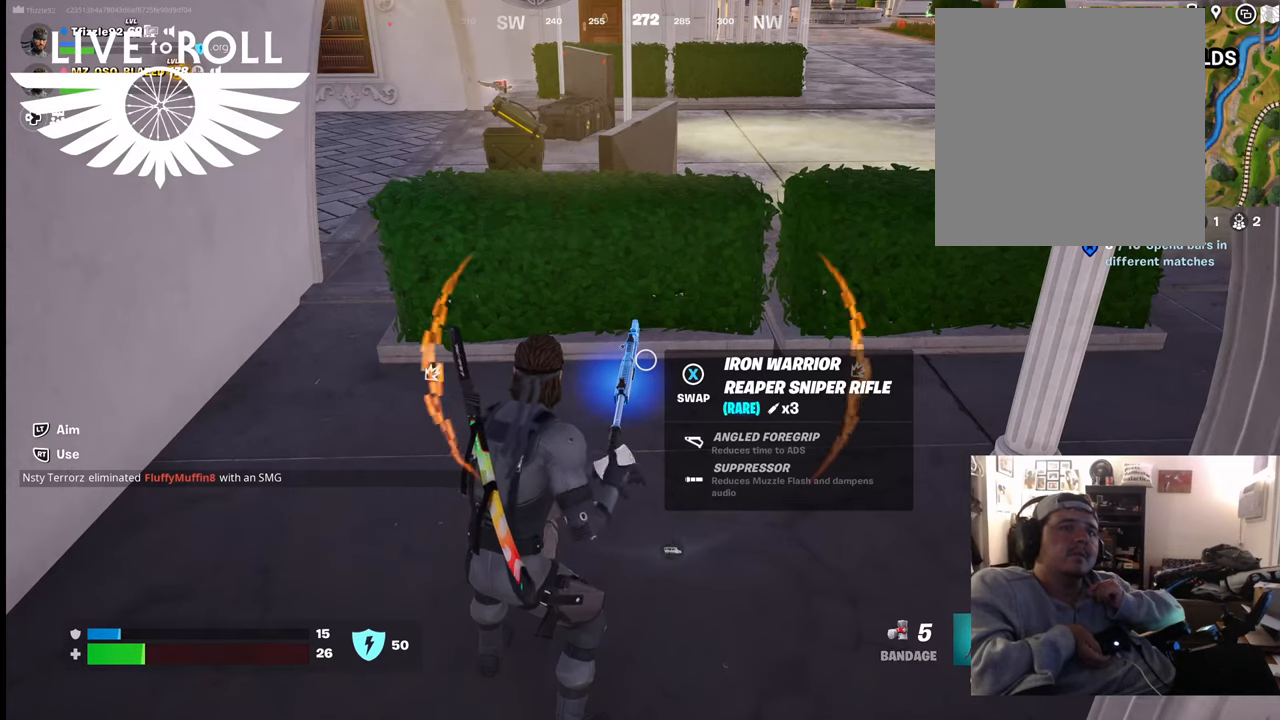
{"buttons": ["R2"], "left_stick": "center", "right_stick": "center", "events": [[167, "R2", "up"], [467, "R2", "down"]]}
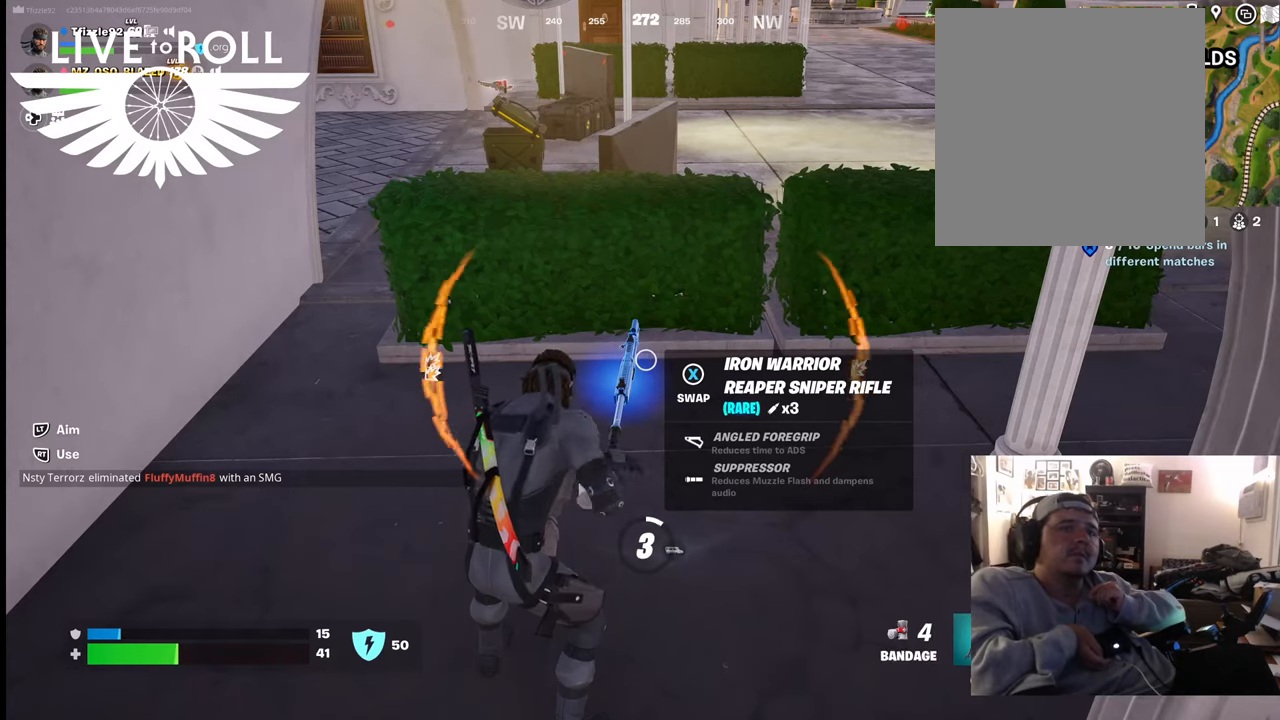
{"buttons": ["R2"], "left_stick": "center", "right_stick": "center", "events": []}
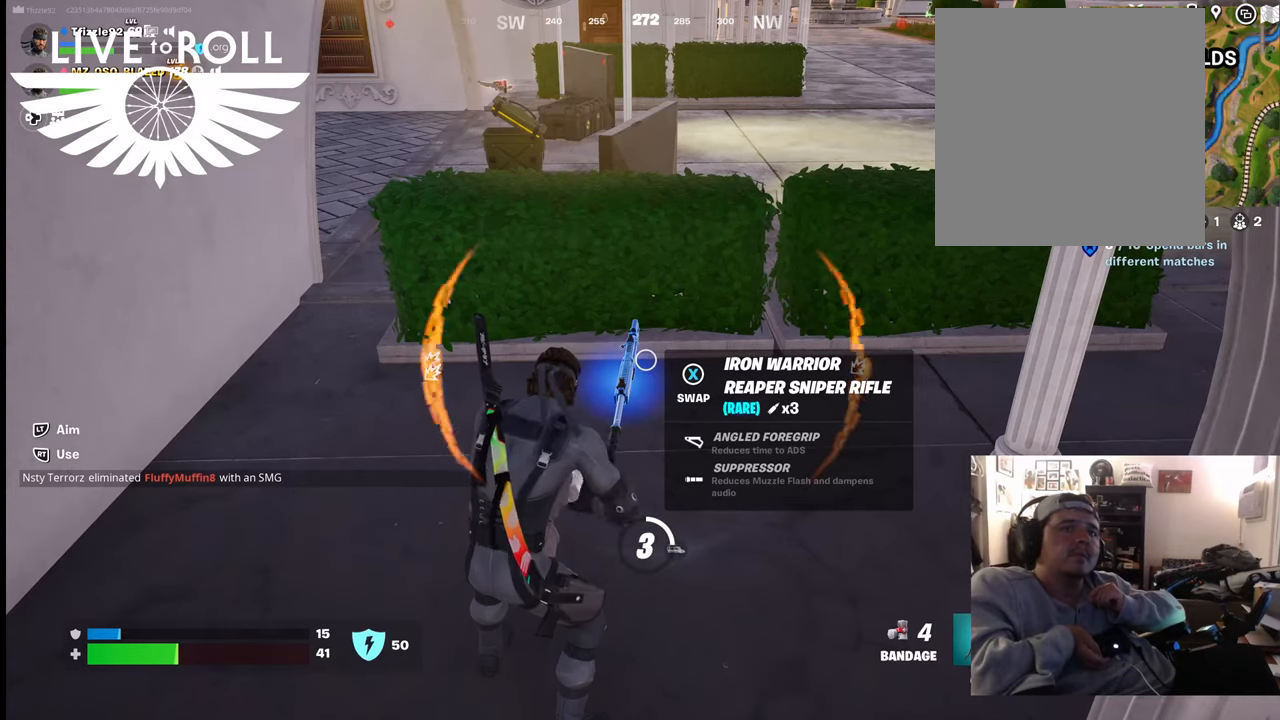
{"buttons": ["R2"], "left_stick": "center", "right_stick": "center", "events": []}
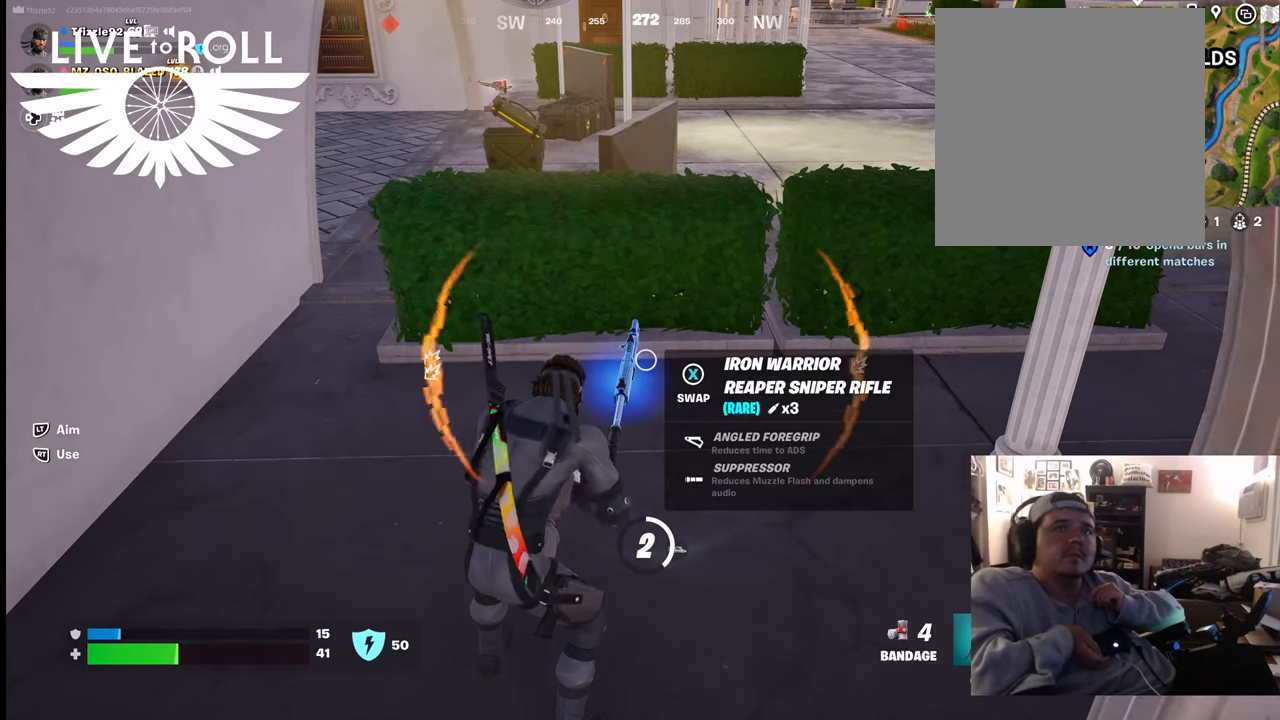
{"buttons": ["R2"], "left_stick": "center", "right_stick": "center", "events": []}
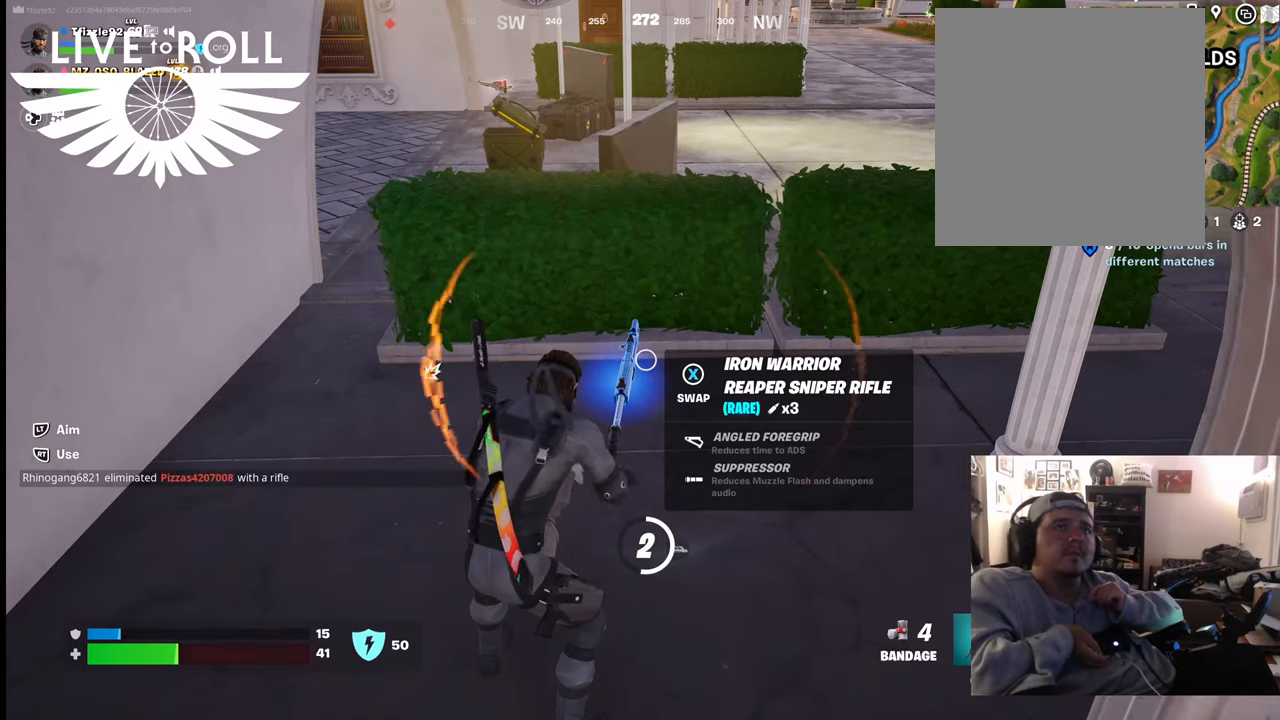
{"buttons": ["R2"], "left_stick": "center", "right_stick": "center", "events": []}
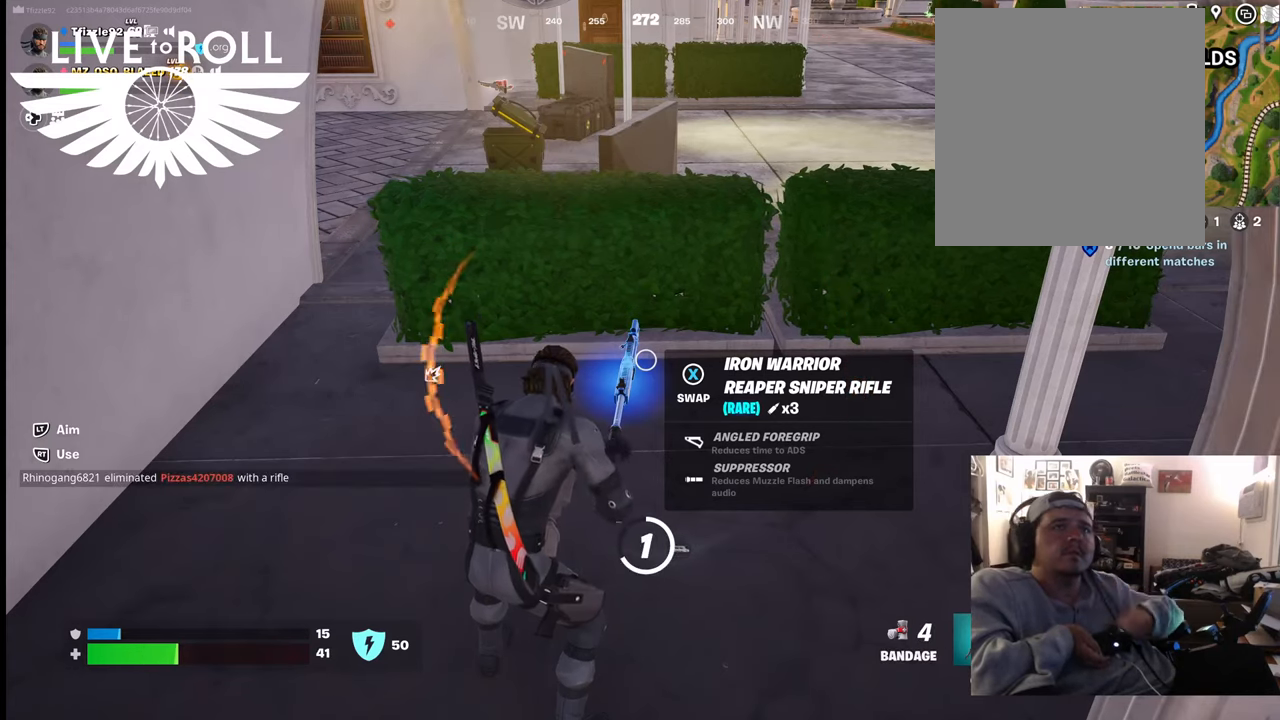
{"buttons": ["R2"], "left_stick": "center", "right_stick": "center", "events": []}
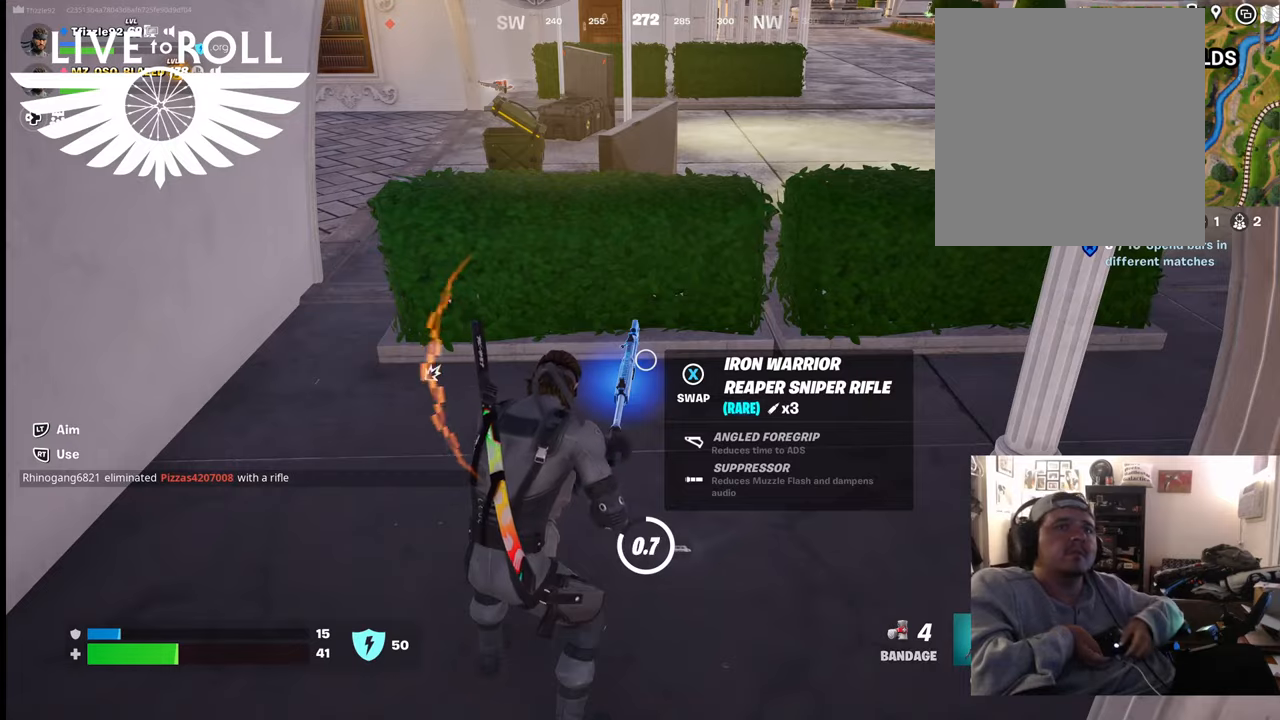
{"buttons": ["R2"], "left_stick": "center", "right_stick": "center", "events": []}
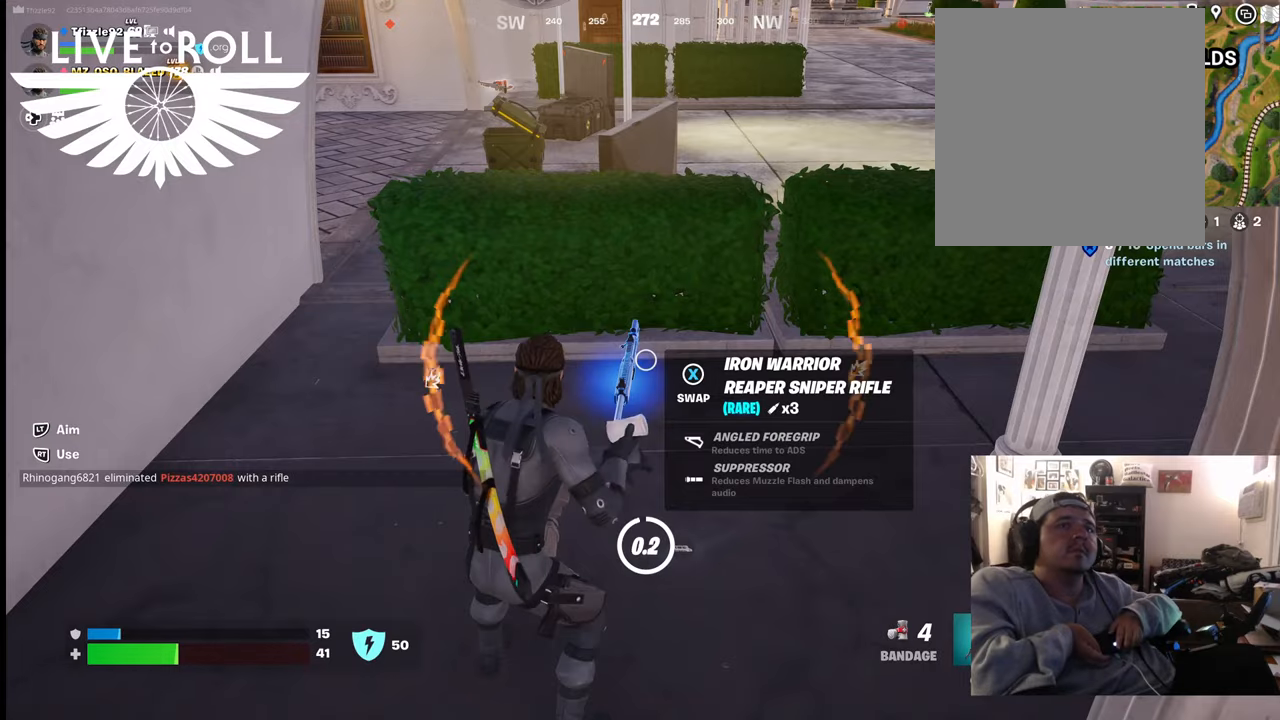
{"buttons": [], "left_stick": "center", "right_stick": "center", "events": [[234, "R2", "up"]]}
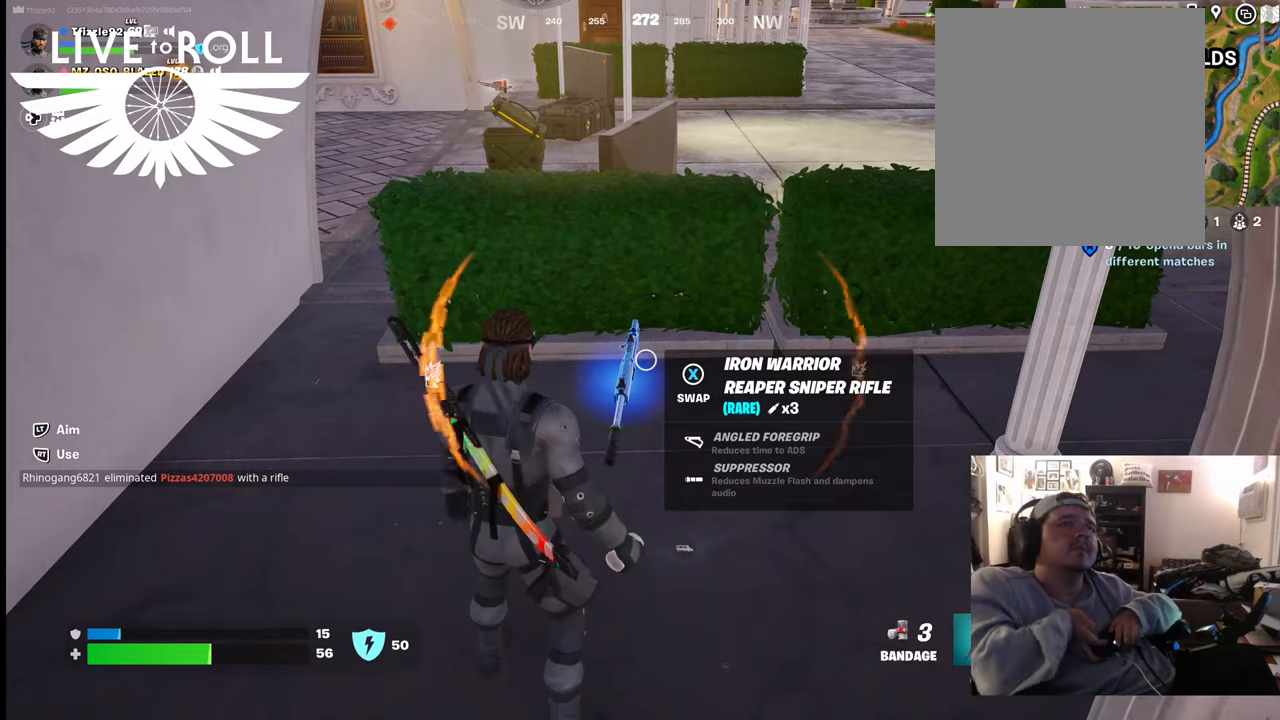
{"buttons": [], "left_stick": "up-right", "right_stick": "center", "events": [[167, "X", "down"], [300, "X", "up"], [500, "left_stick", "up-right"]]}
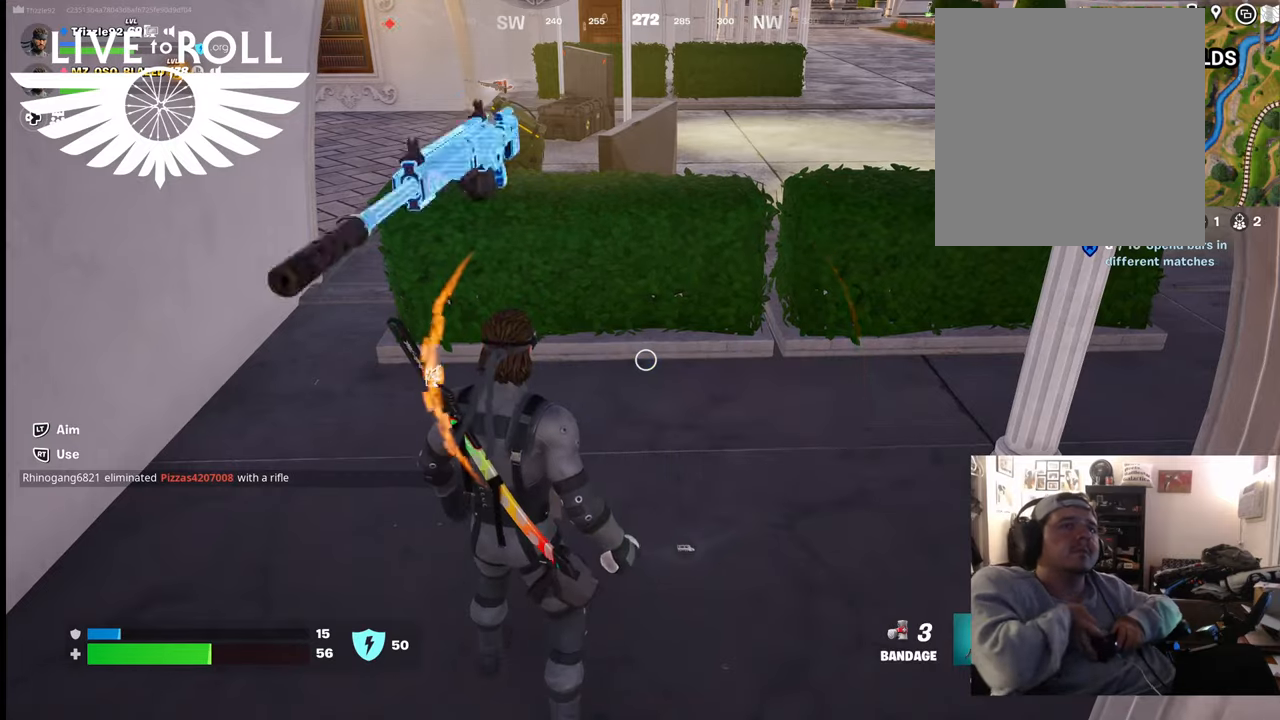
{"buttons": [], "left_stick": "up-right", "right_stick": "right", "events": [[100, "right_stick", "up"], [400, "right_stick", "right"]]}